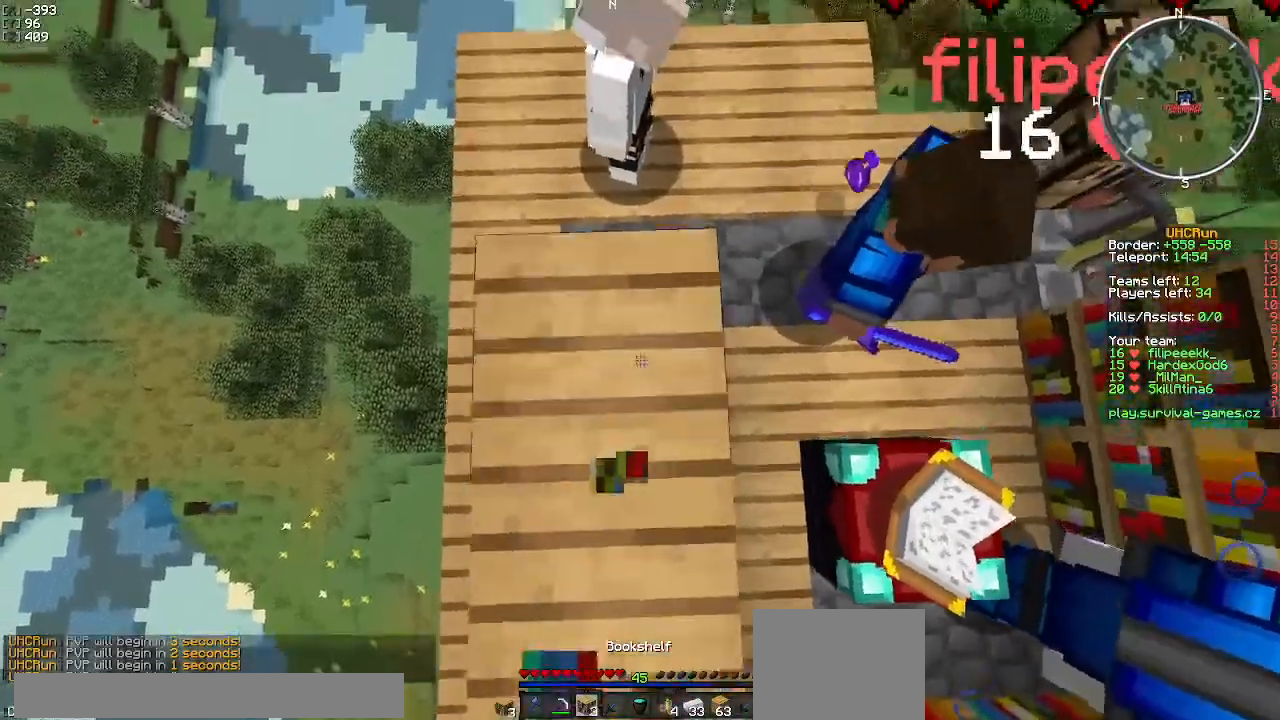
Gameplay with keyboard; each line is a JSON object with the keys held at the frame after it. "events" lists presses ("down") and releases ("up") of "a", "d", "s" and "w" between this image and that frame as [ms after this image, input, new state], when the widget could be followed in between. No other keys are recorded. Mouse input is not recorded.
{"keys": ["w"], "events": [[251, "d", "down"], [351, "d", "up"]]}
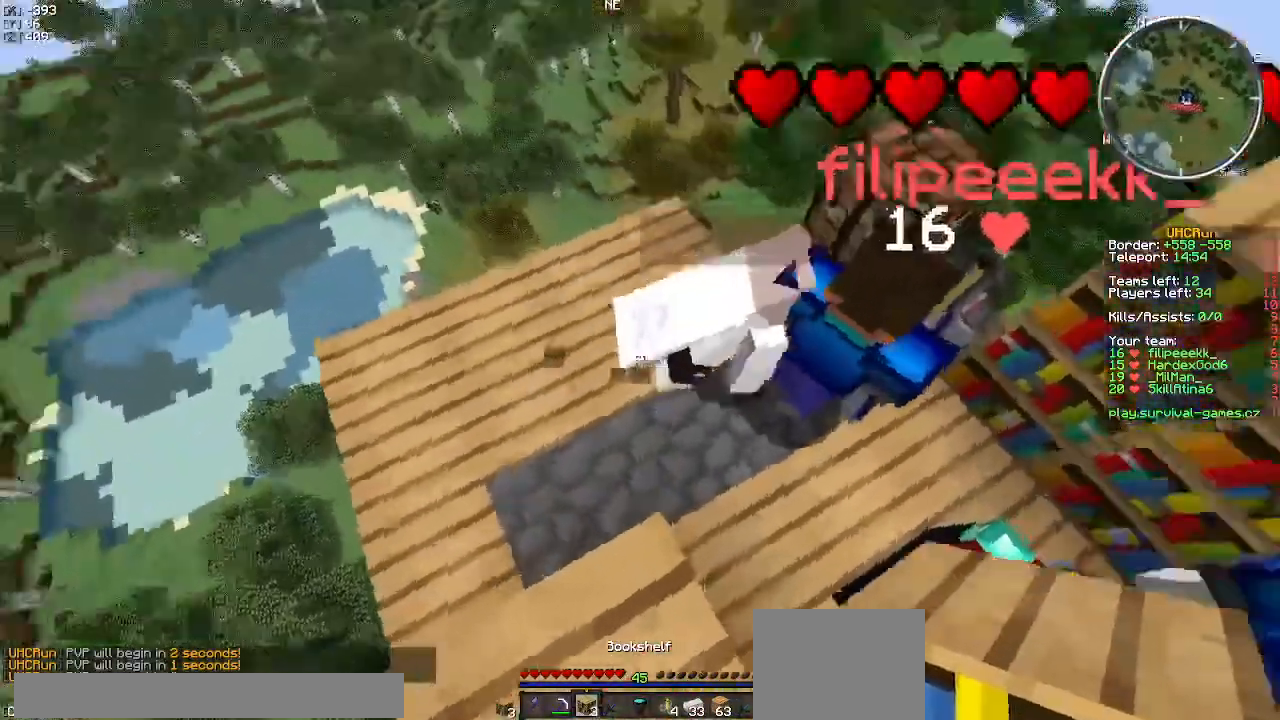
{"keys": ["a"], "events": [[83, "a", "down"], [200, "w", "up"]]}
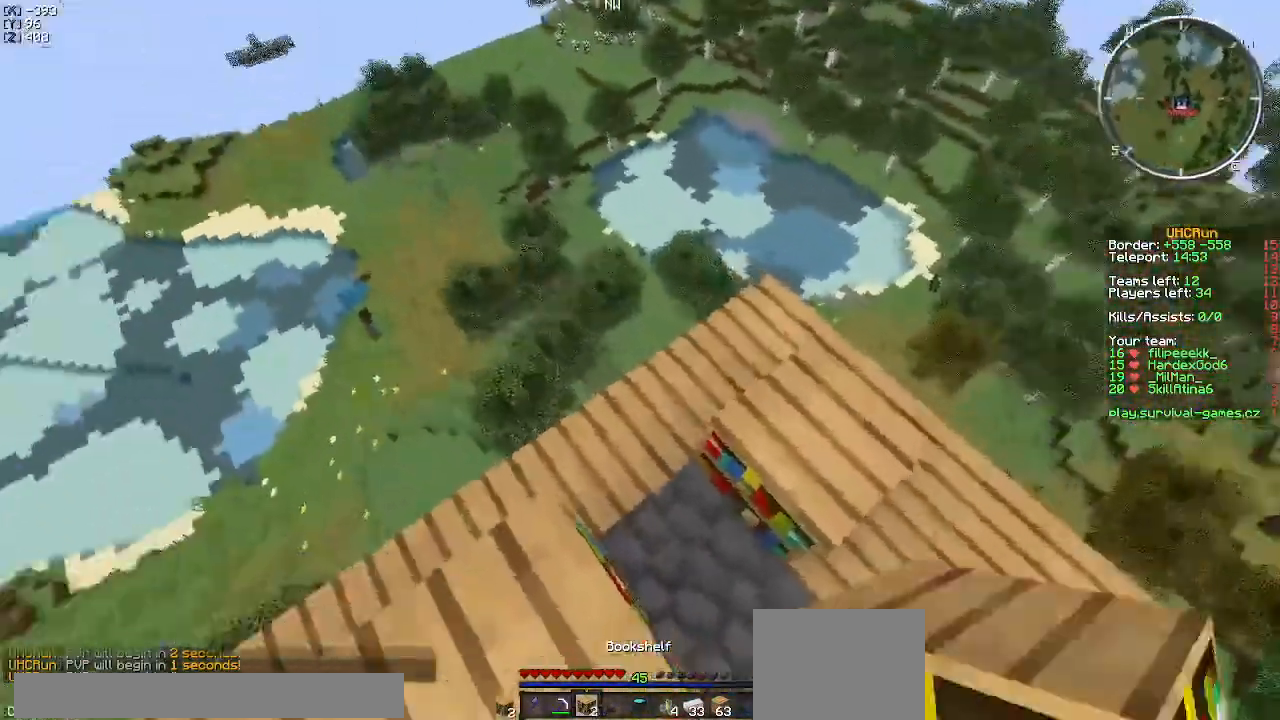
{"keys": ["a", "w"], "events": [[150, "s", "down"], [351, "s", "up"], [467, "w", "down"]]}
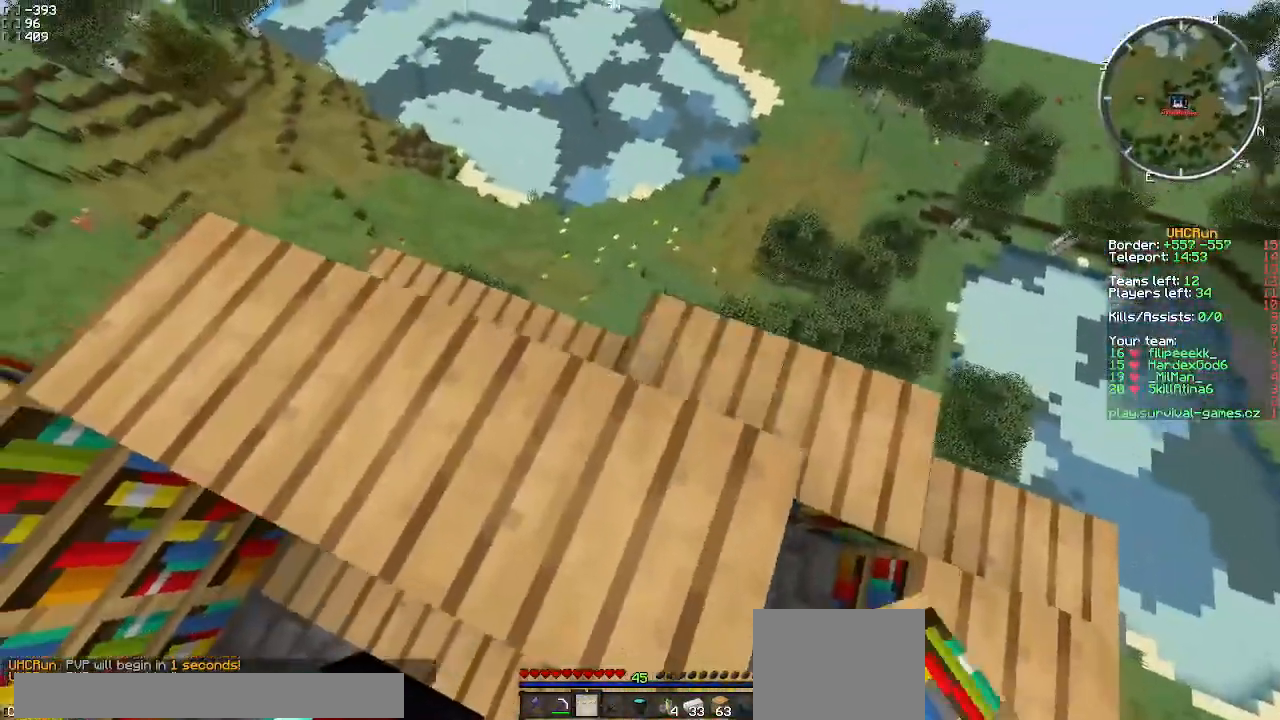
{"keys": ["d", "w"], "events": [[83, "a", "up"], [300, "d", "down"]]}